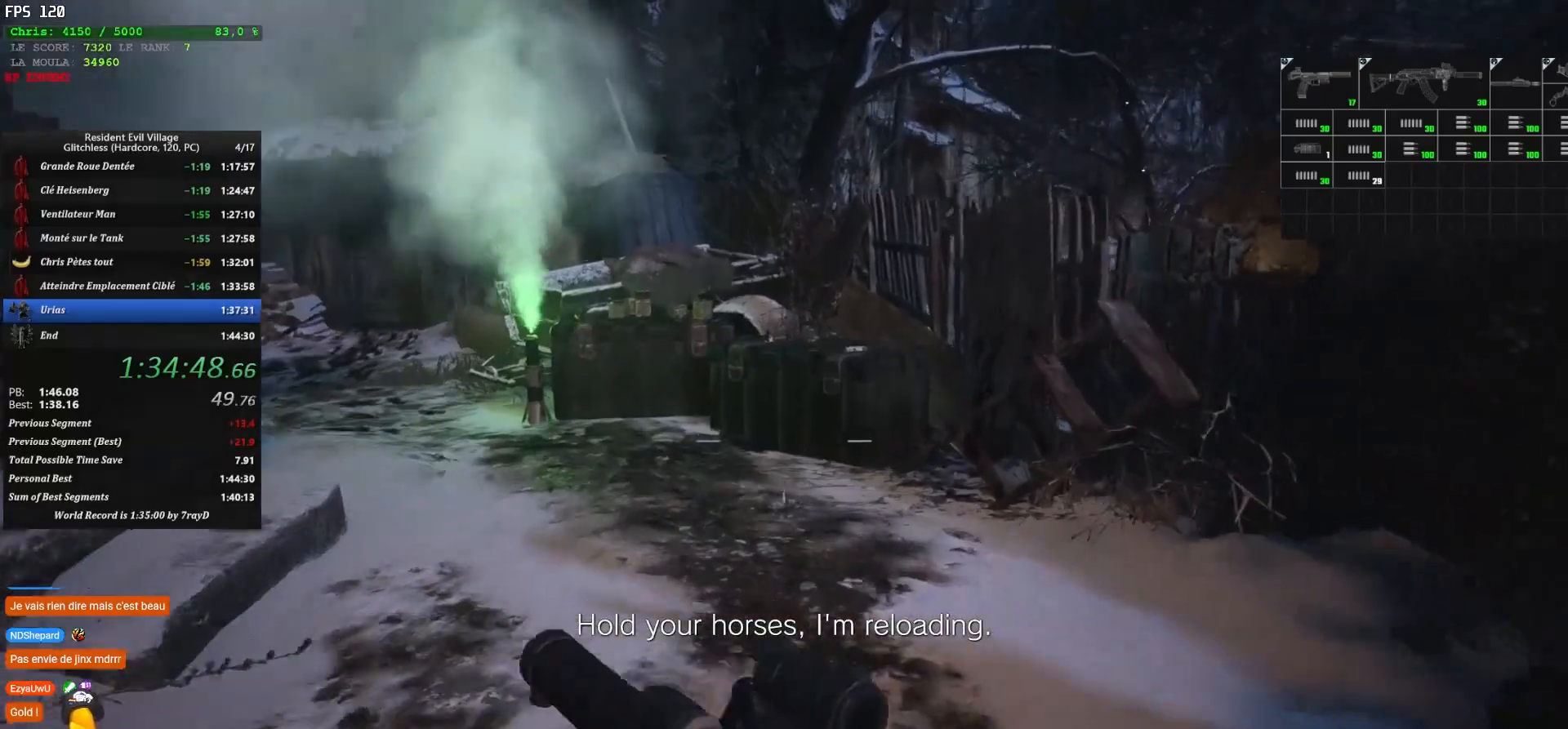
Gameplay with keyboard and mouse; each line is a JSON object with the keys and mouse buttons held at the frame after it. "events" lists presses ("down") and releases ("up") of "1", "2", "3", "4", "5", "a", "alt", "c", "caps_lock", "ctrl", "d", "e", "escape", "f", "g", "q", "r", "s", "shift", "space", "t", "tab", "v", "w", "x", "z" and "mouse_wheel" between this image and that frame as [ms after this image, input, new state], when the widget could be followed in between. "mouse_wheel" = the "wheel" button of the "mouse" list. No other keys are recorded. "wheel" means that the mouse wheel is clicked or scrolled. "mouse_move" is the direction in which the mouse moves at that frame (one of eight, or "still"), when it could be read.
{"keys": ["shift", "z"], "mouse": [], "mouse_move": "still", "events": []}
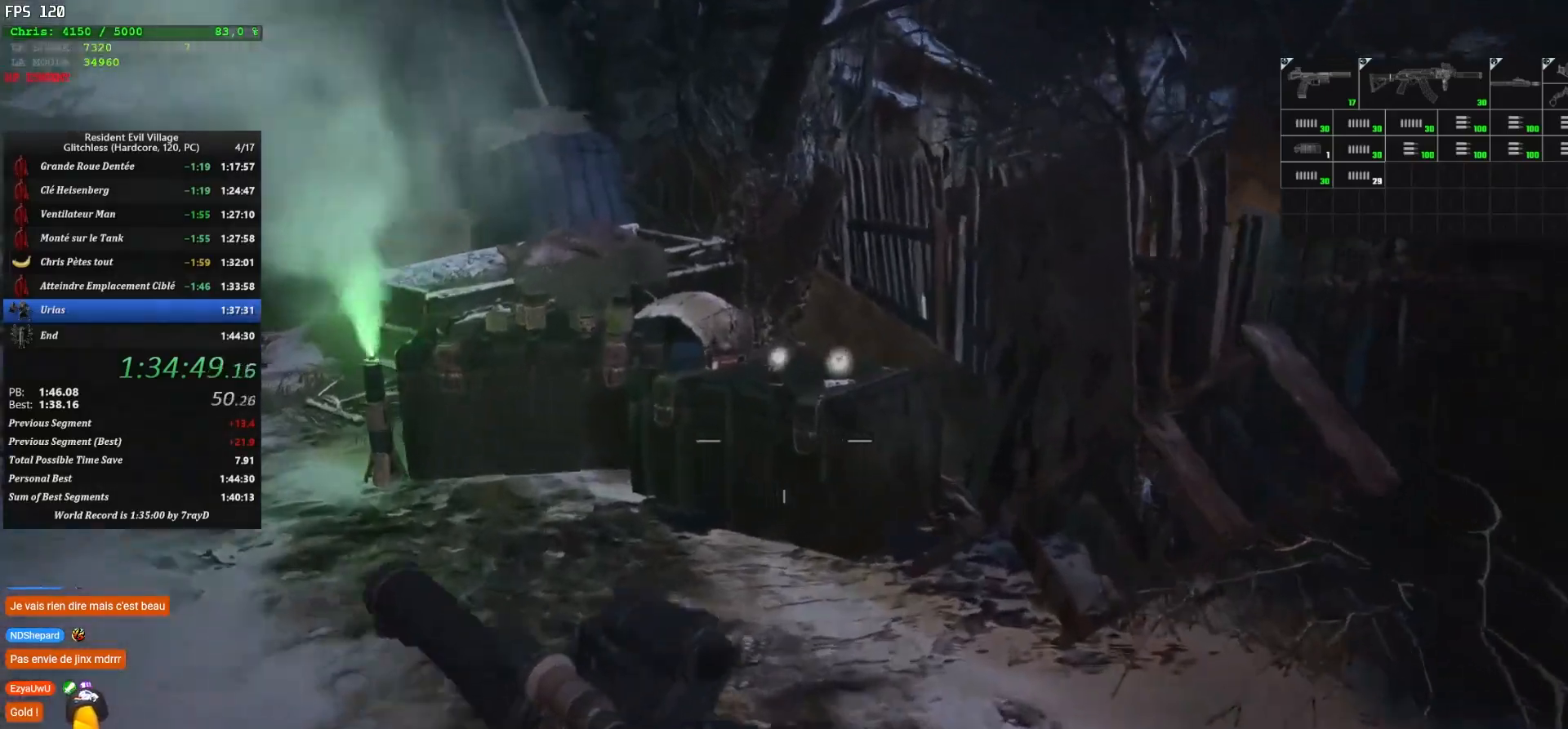
{"keys": ["shift", "z"], "mouse": [], "mouse_move": "down-right", "events": []}
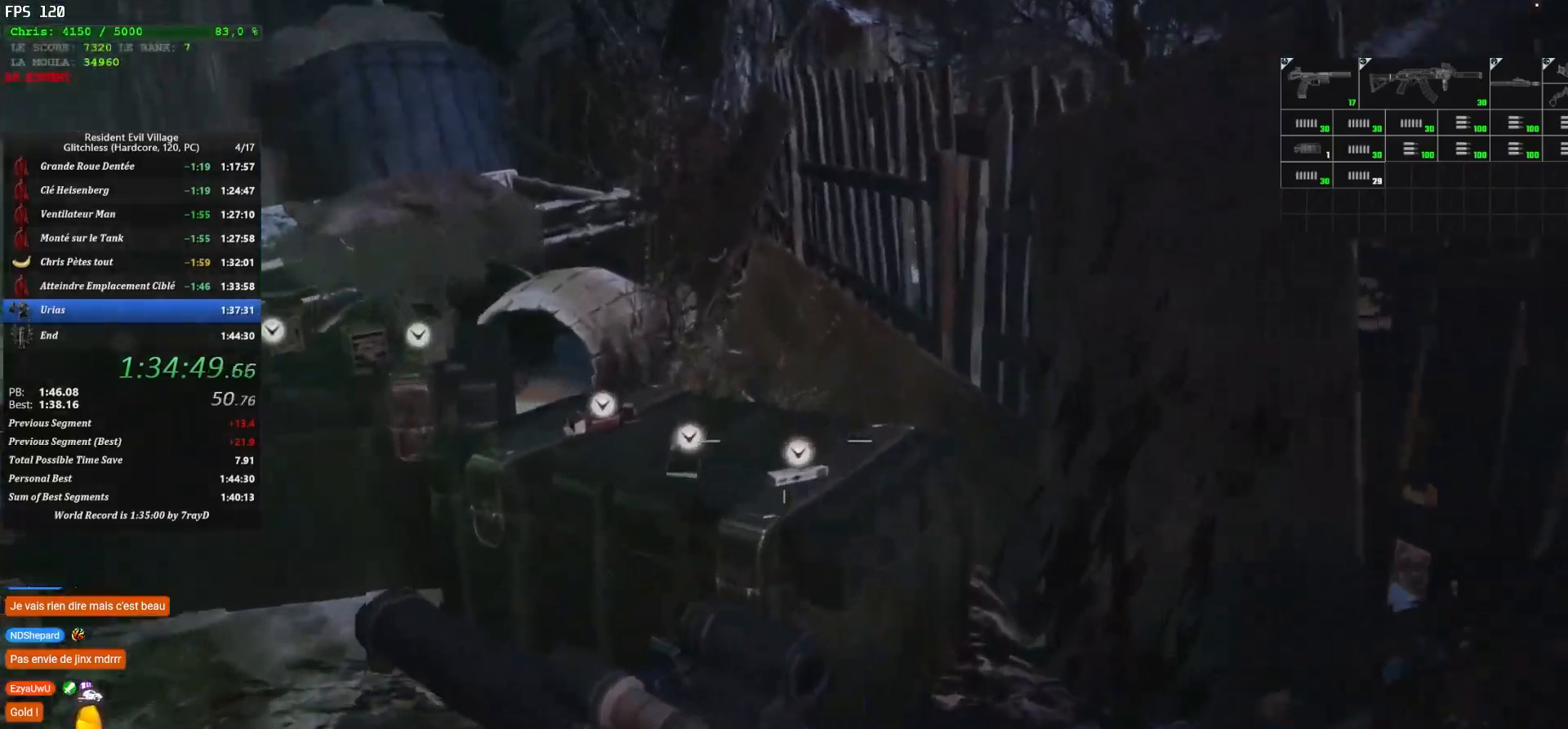
{"keys": ["q", "shift"], "mouse": [], "mouse_move": "right", "events": [[284, "q", "down"], [400, "z", "up"]]}
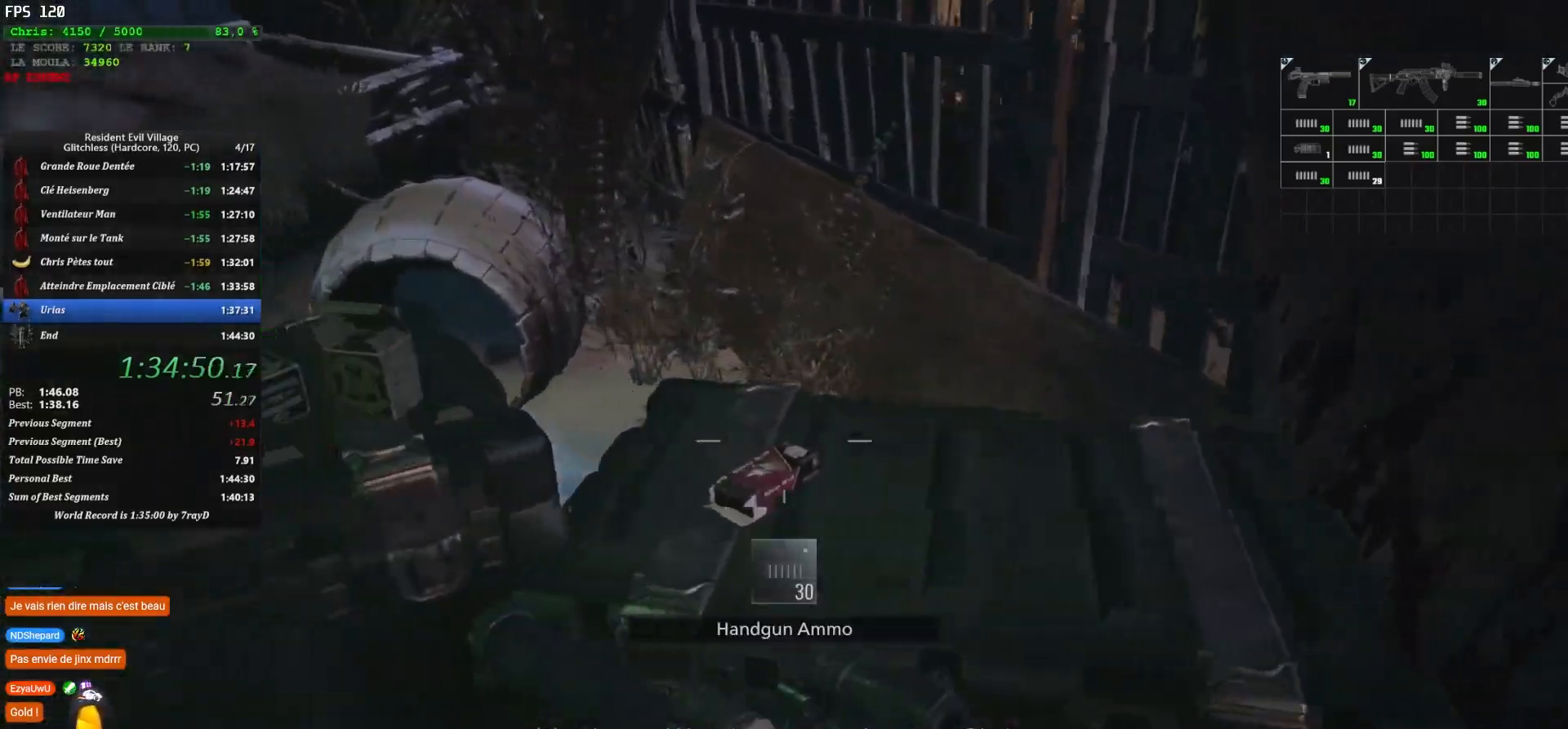
{"keys": ["shift"], "mouse": [], "mouse_move": "left", "events": [[17, "q", "up"], [117, "q", "down"], [300, "q", "up"]]}
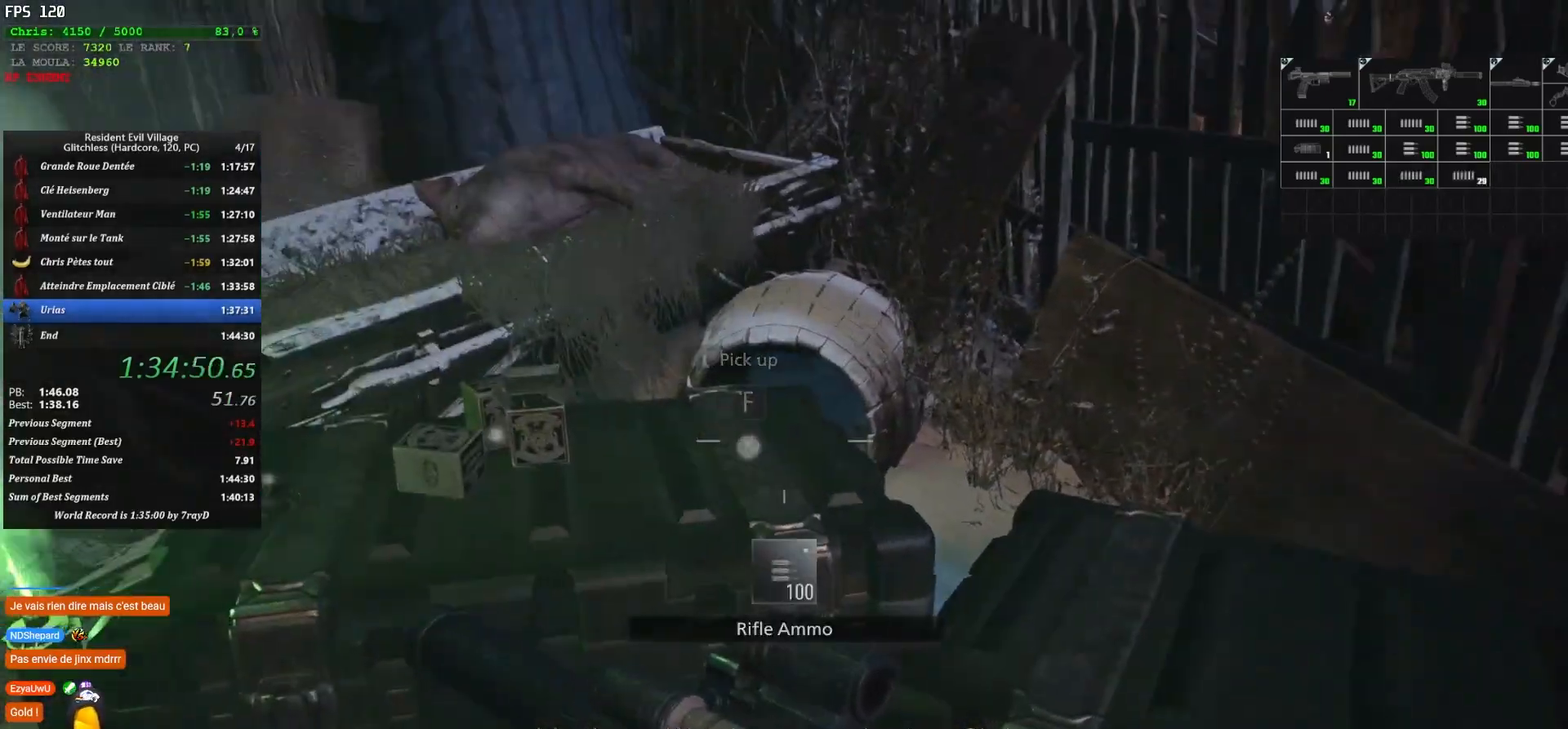
{"keys": ["shift"], "mouse": [], "mouse_move": "still", "events": [[300, "z", "down"], [417, "q", "down"], [500, "q", "up"], [500, "z", "up"]]}
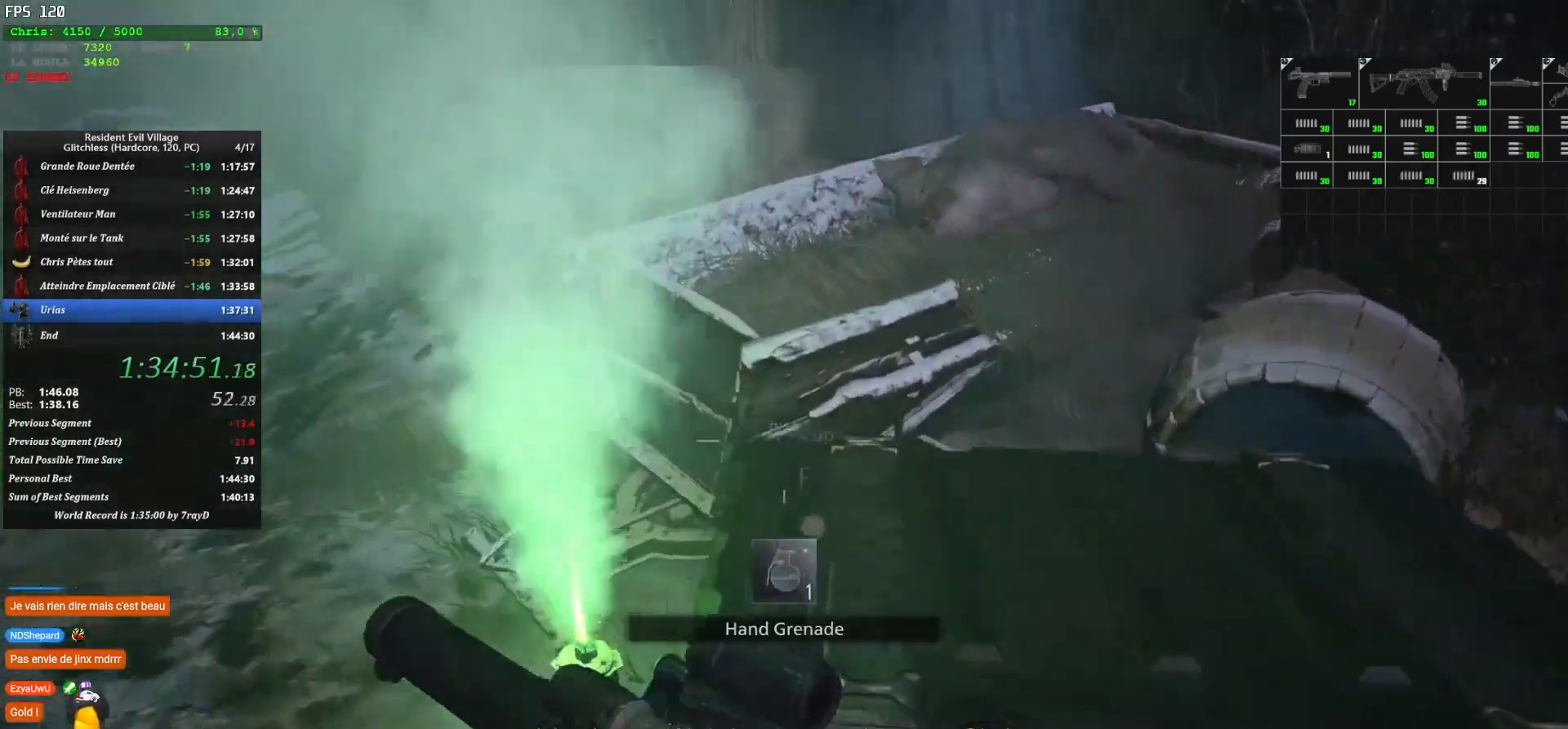
{"keys": ["shift"], "mouse": [], "mouse_move": "down-right", "events": [[117, "q", "down"], [234, "q", "up"]]}
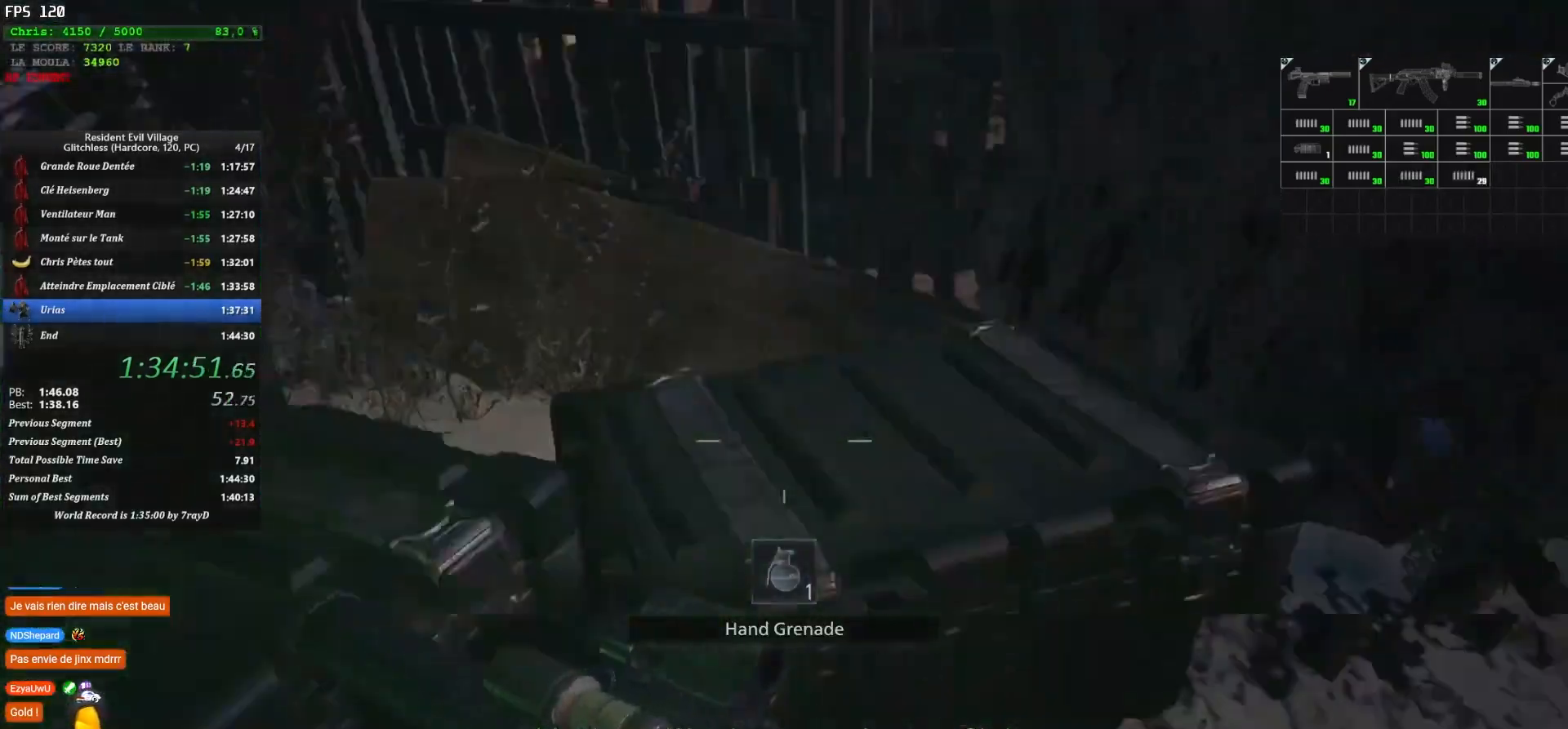
{"keys": ["shift", "z"], "mouse": [], "mouse_move": "up", "events": [[34, "d", "down"], [367, "z", "down"], [467, "d", "up"]]}
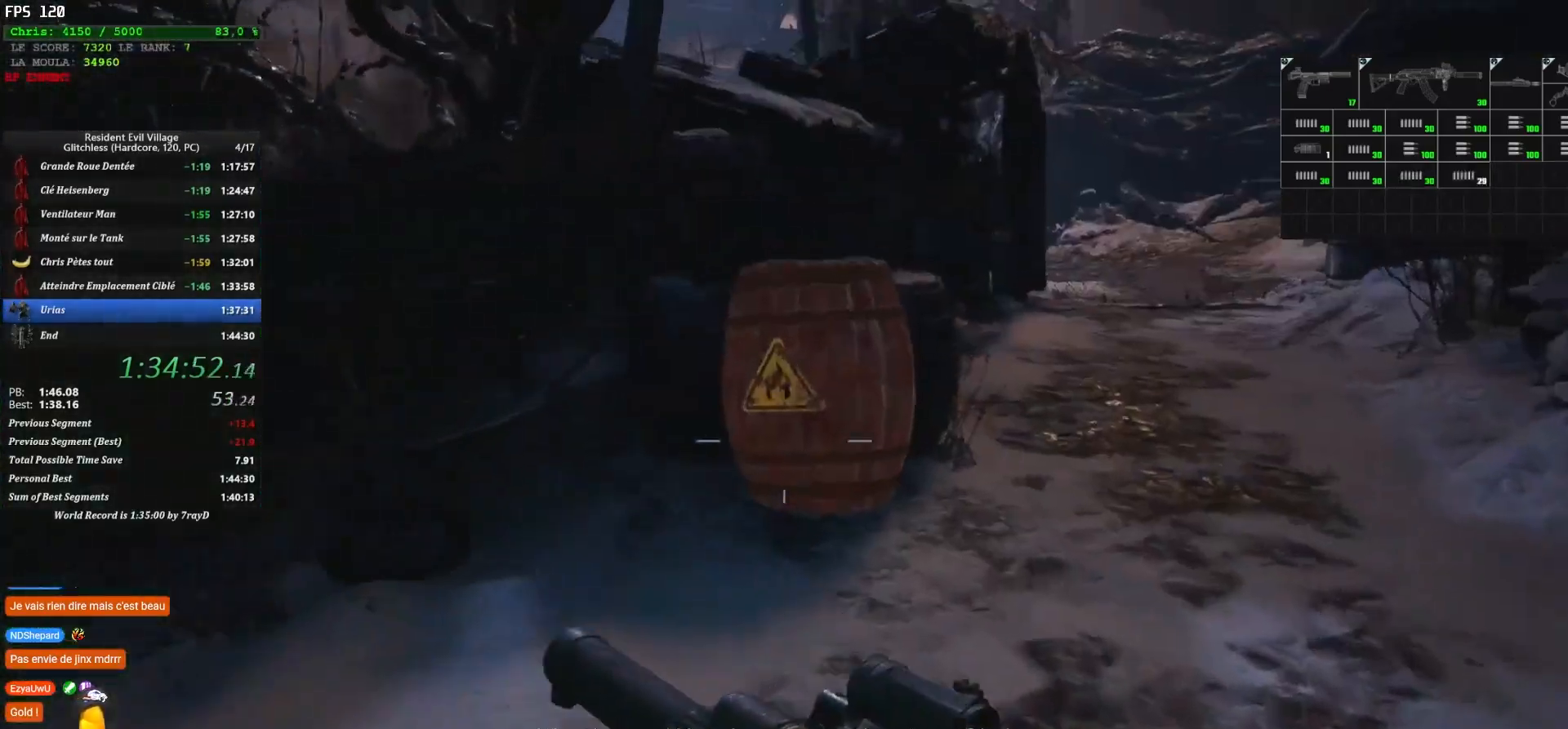
{"keys": ["shift", "z"], "mouse": [], "mouse_move": "left", "events": [[167, "3", "down"], [317, "3", "up"]]}
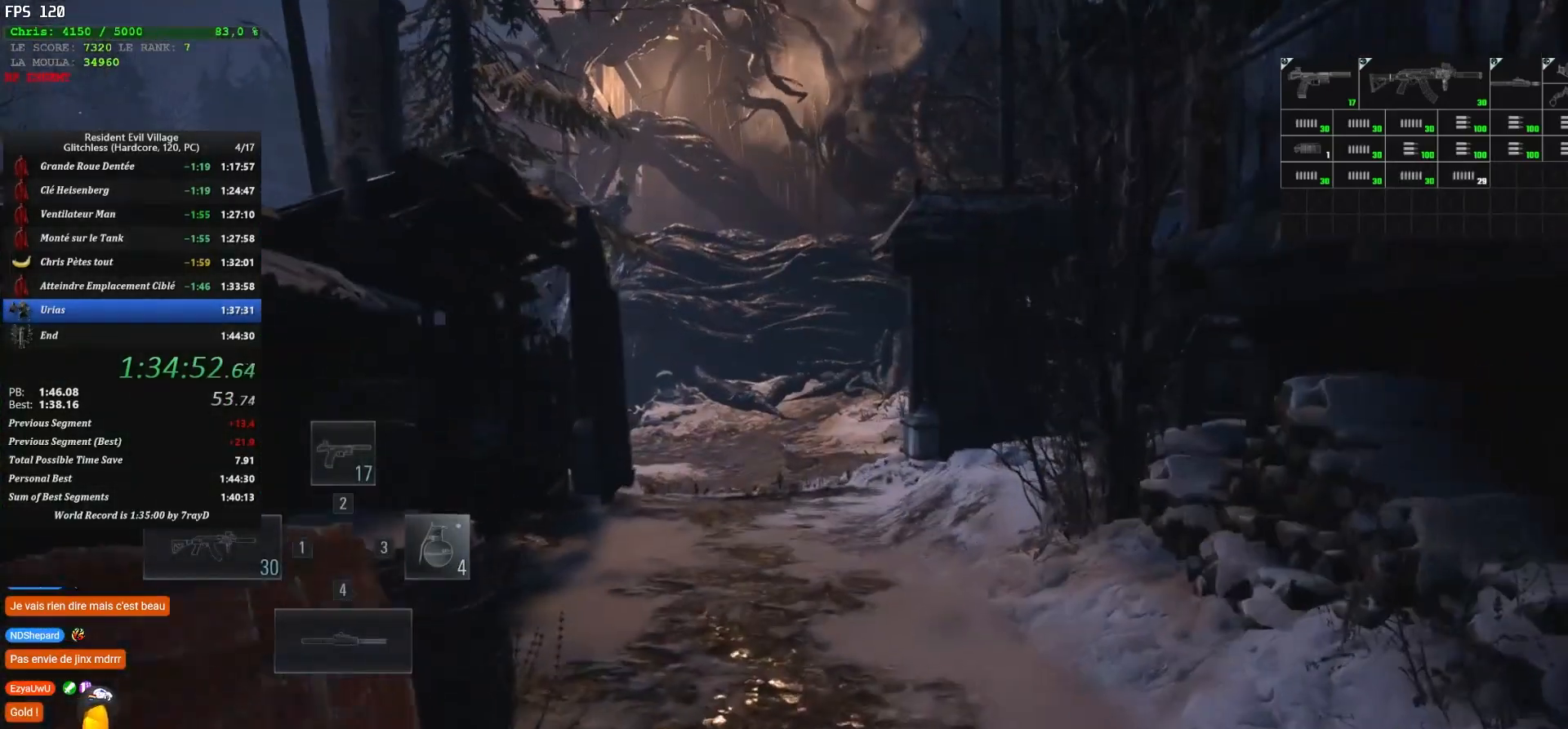
{"keys": ["shift", "z"], "mouse": [], "mouse_move": "still", "events": []}
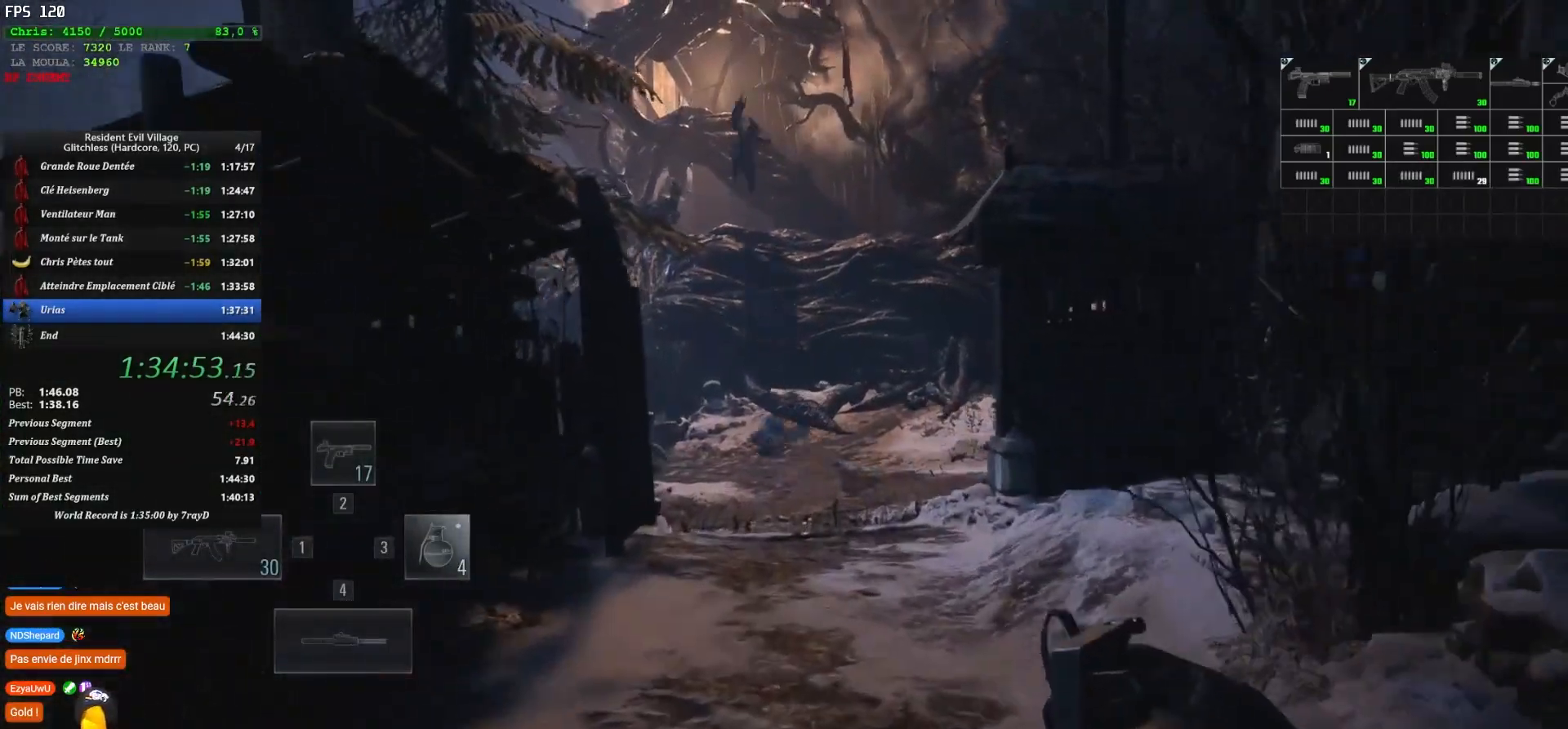
{"keys": ["shift", "z"], "mouse": [], "mouse_move": "still", "events": []}
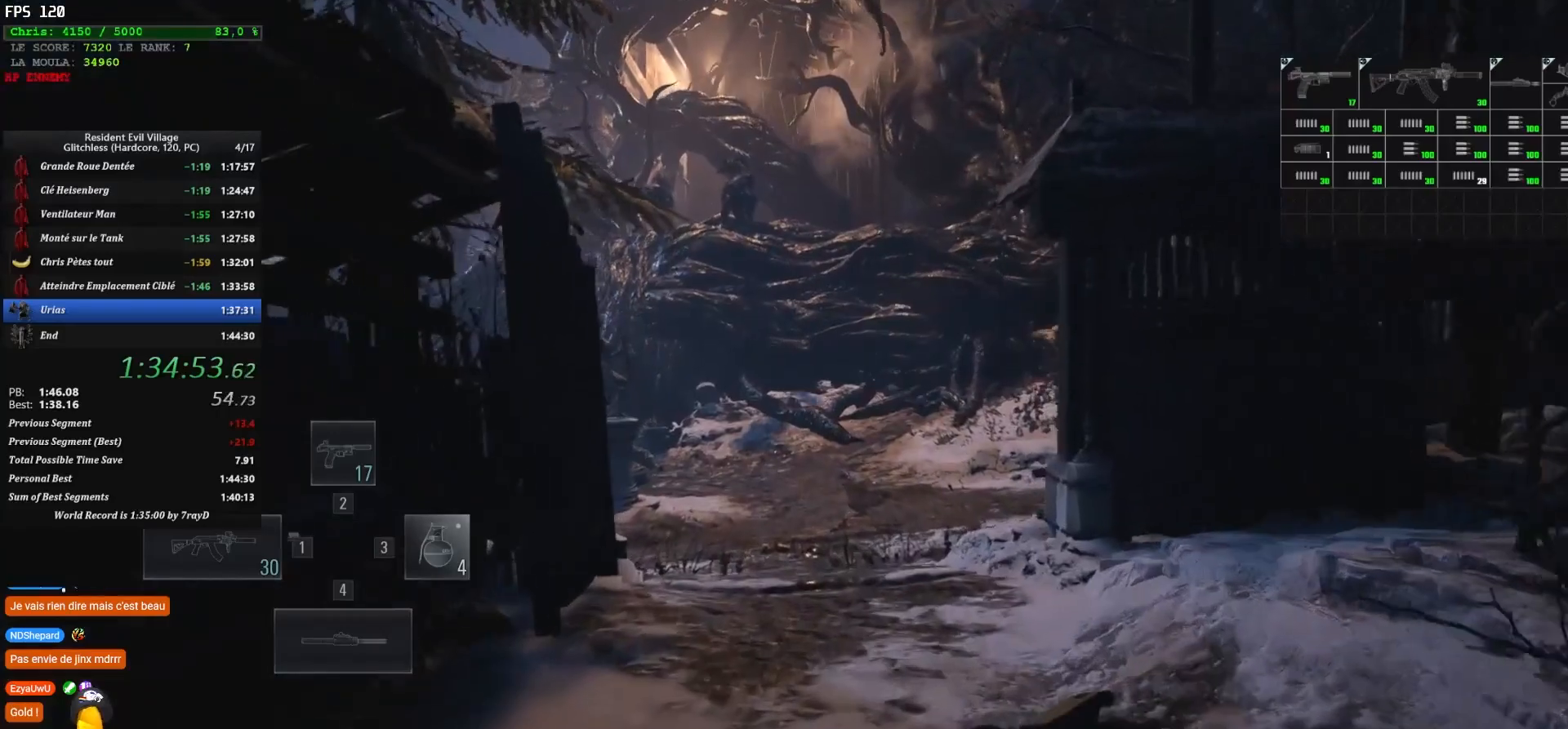
{"keys": ["shift", "z"], "mouse": [], "mouse_move": "still", "events": []}
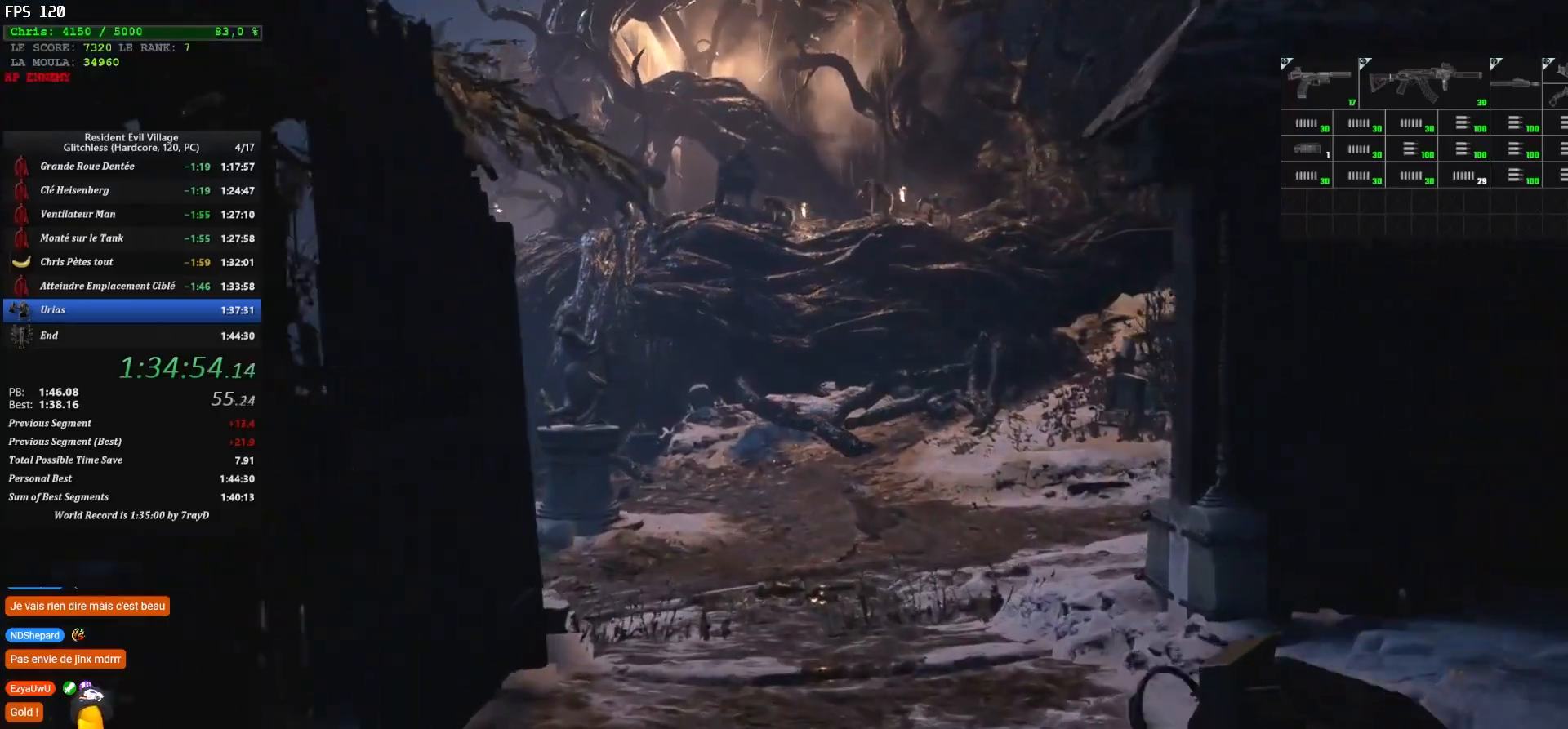
{"keys": ["shift", "z"], "mouse": [], "mouse_move": "still", "events": []}
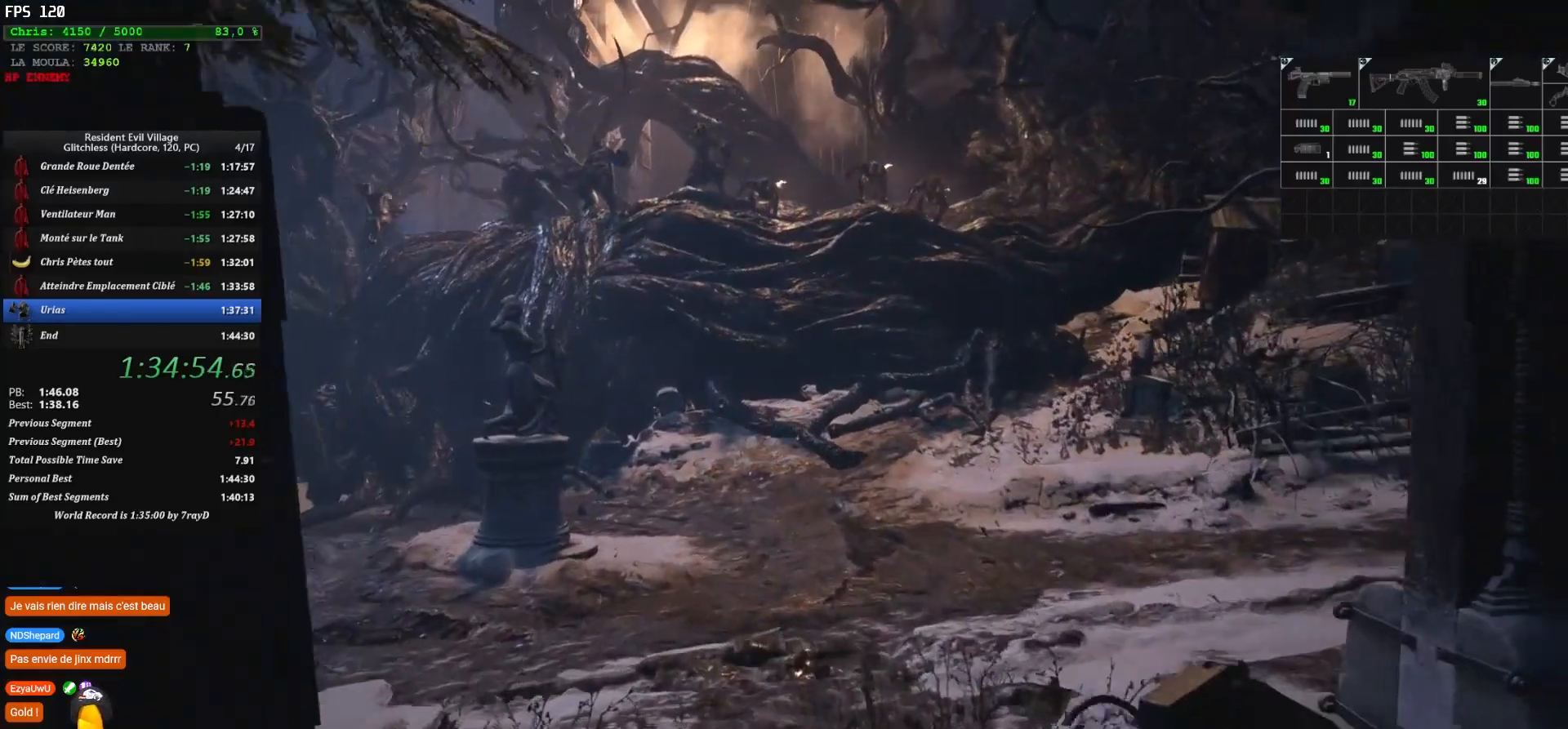
{"keys": ["shift", "z"], "mouse": [], "mouse_move": "left", "events": []}
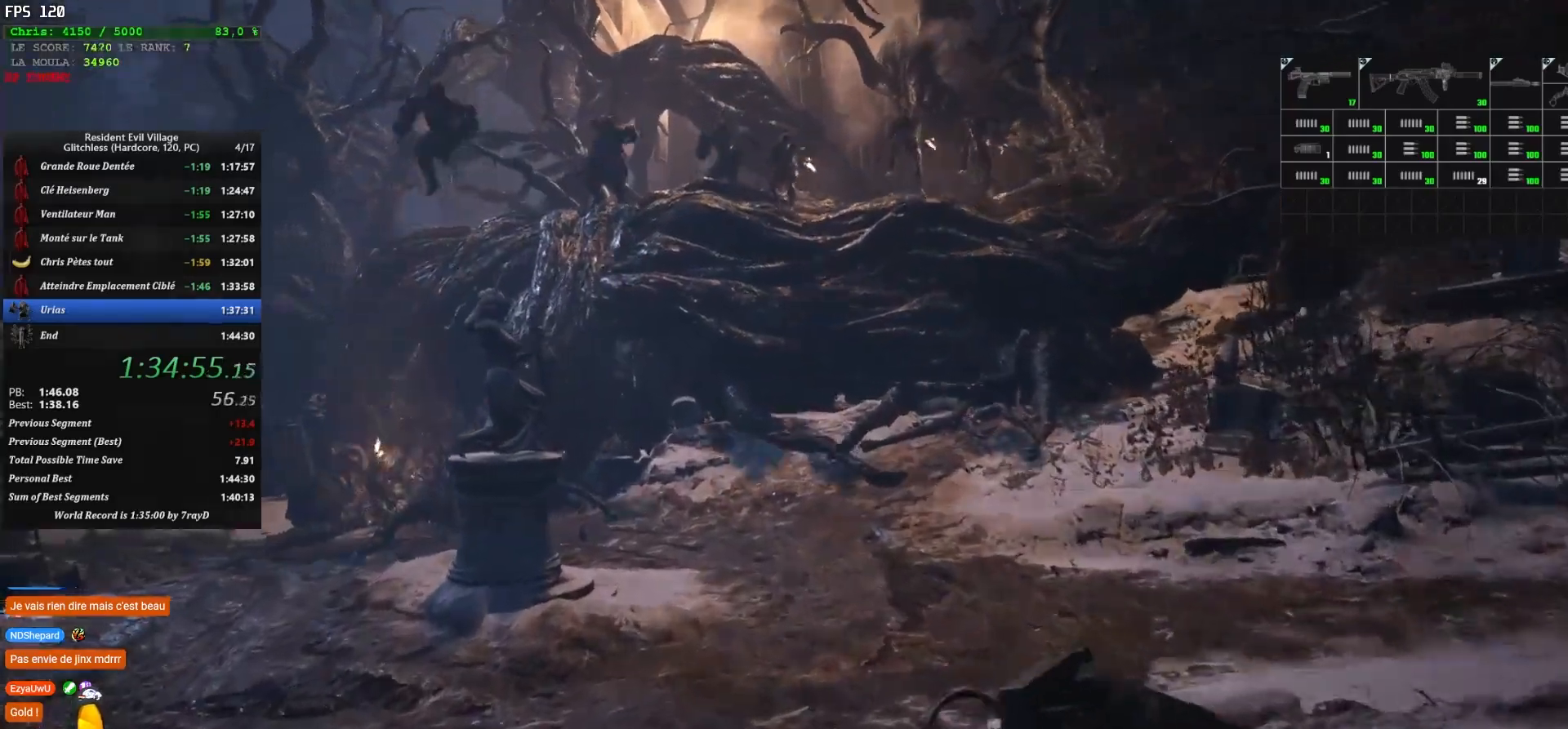
{"keys": ["shift", "z"], "mouse": [], "mouse_move": "left", "events": [[134, "d", "down"], [500, "d", "up"]]}
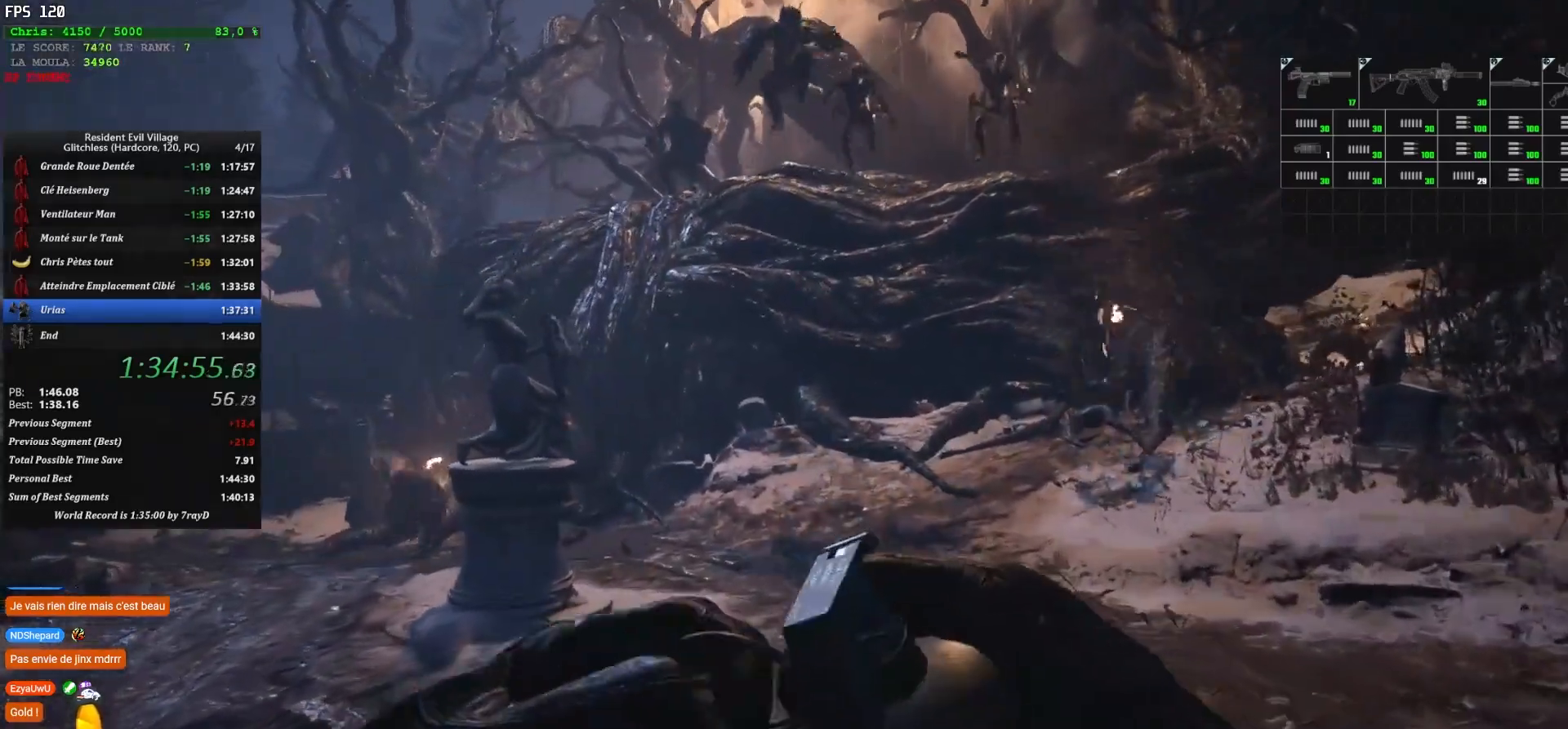
{"keys": ["shift", "z"], "mouse": [], "mouse_move": "left", "events": []}
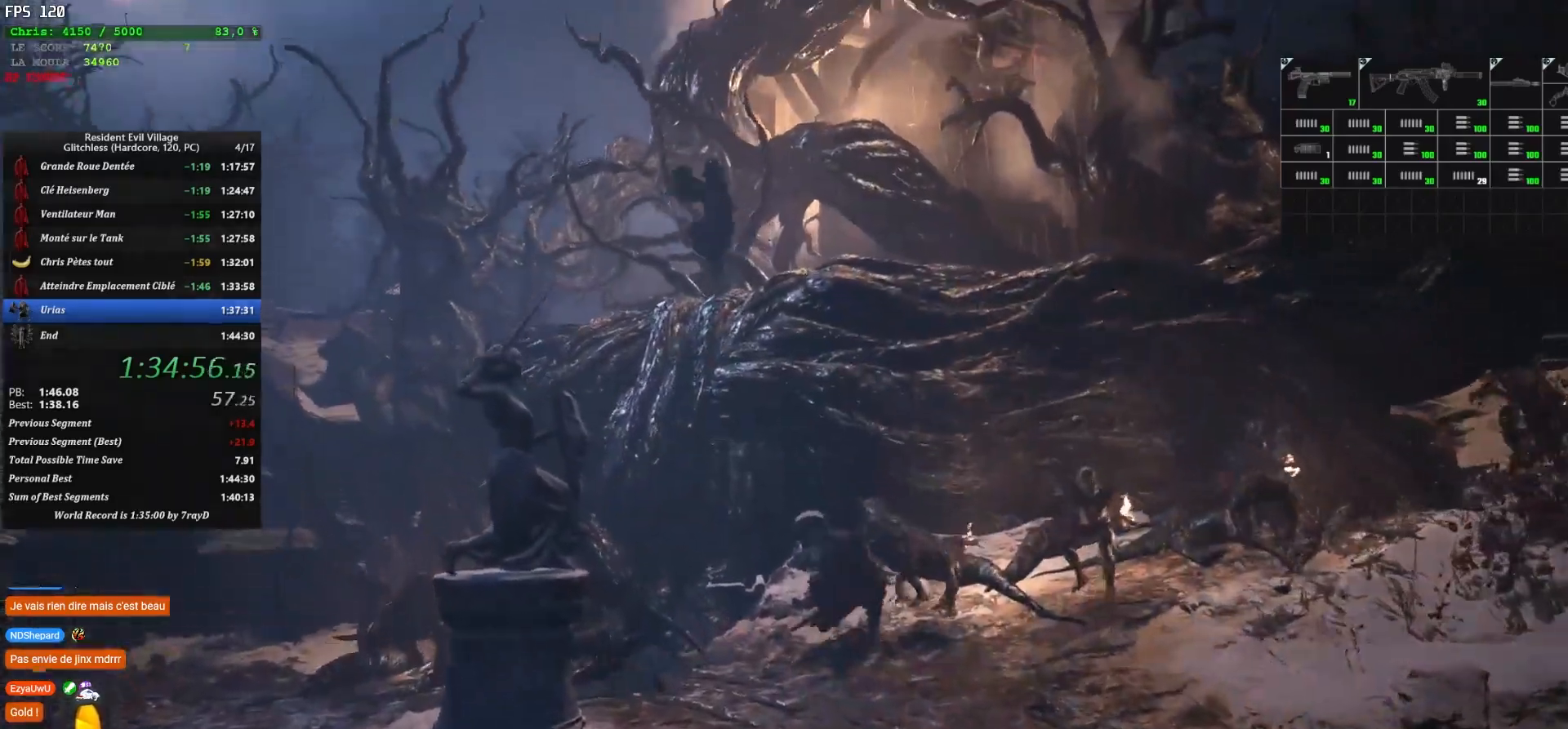
{"keys": ["shift"], "mouse": [], "mouse_move": "still", "events": [[300, "z", "up"]]}
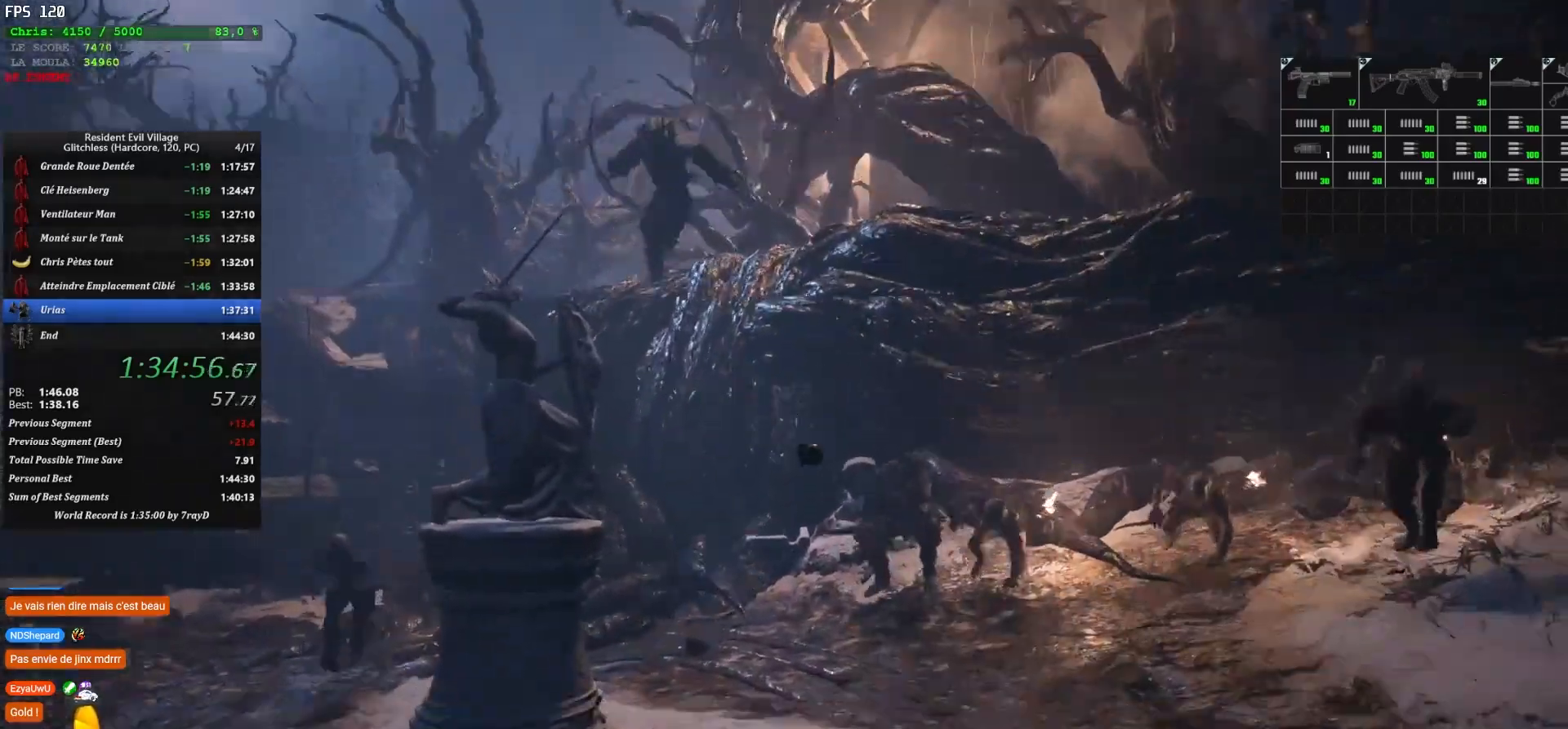
{"keys": ["s", "shift"], "mouse": [], "mouse_move": "still", "events": [[50, "s", "down"]]}
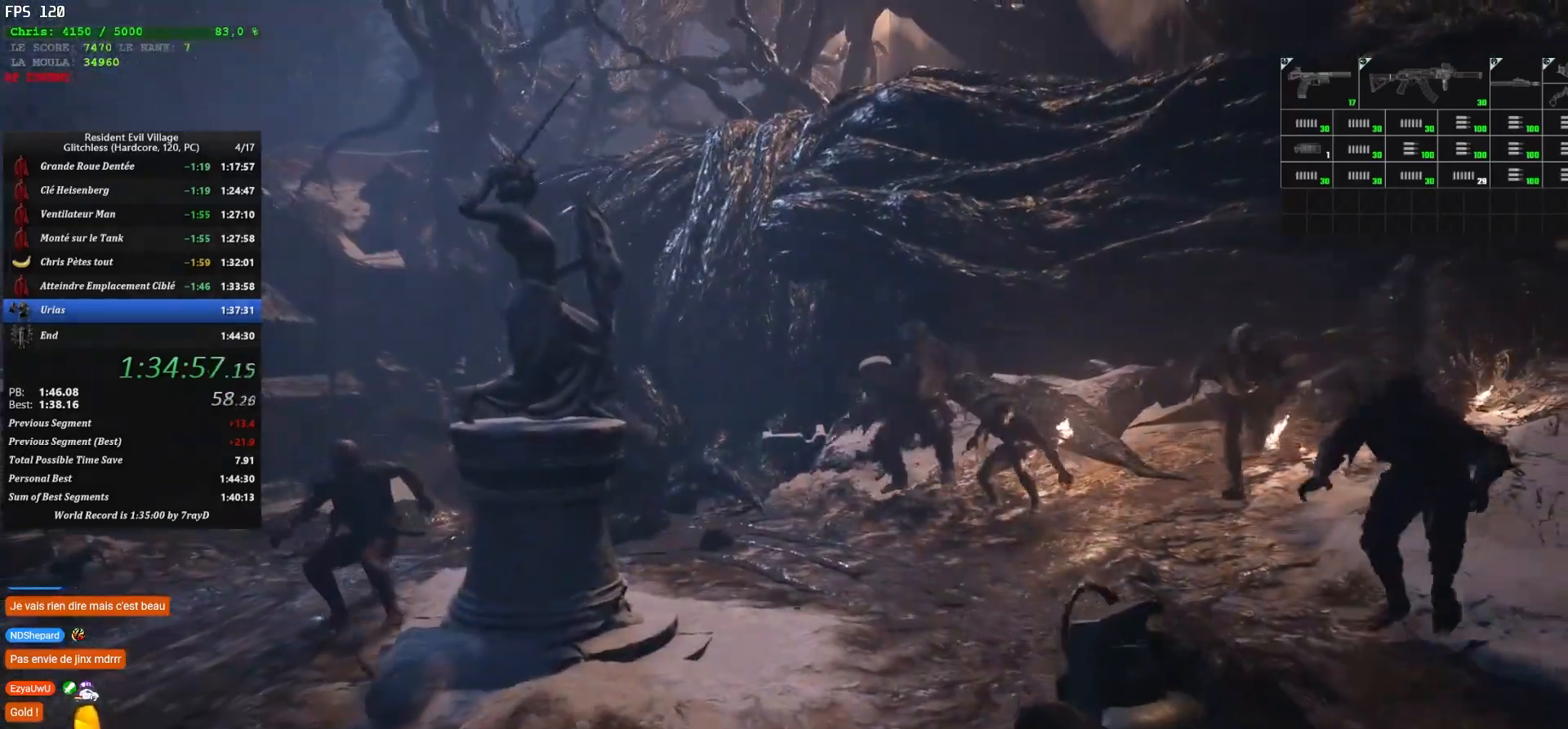
{"keys": ["s", "shift"], "mouse": [], "mouse_move": "down-left", "events": []}
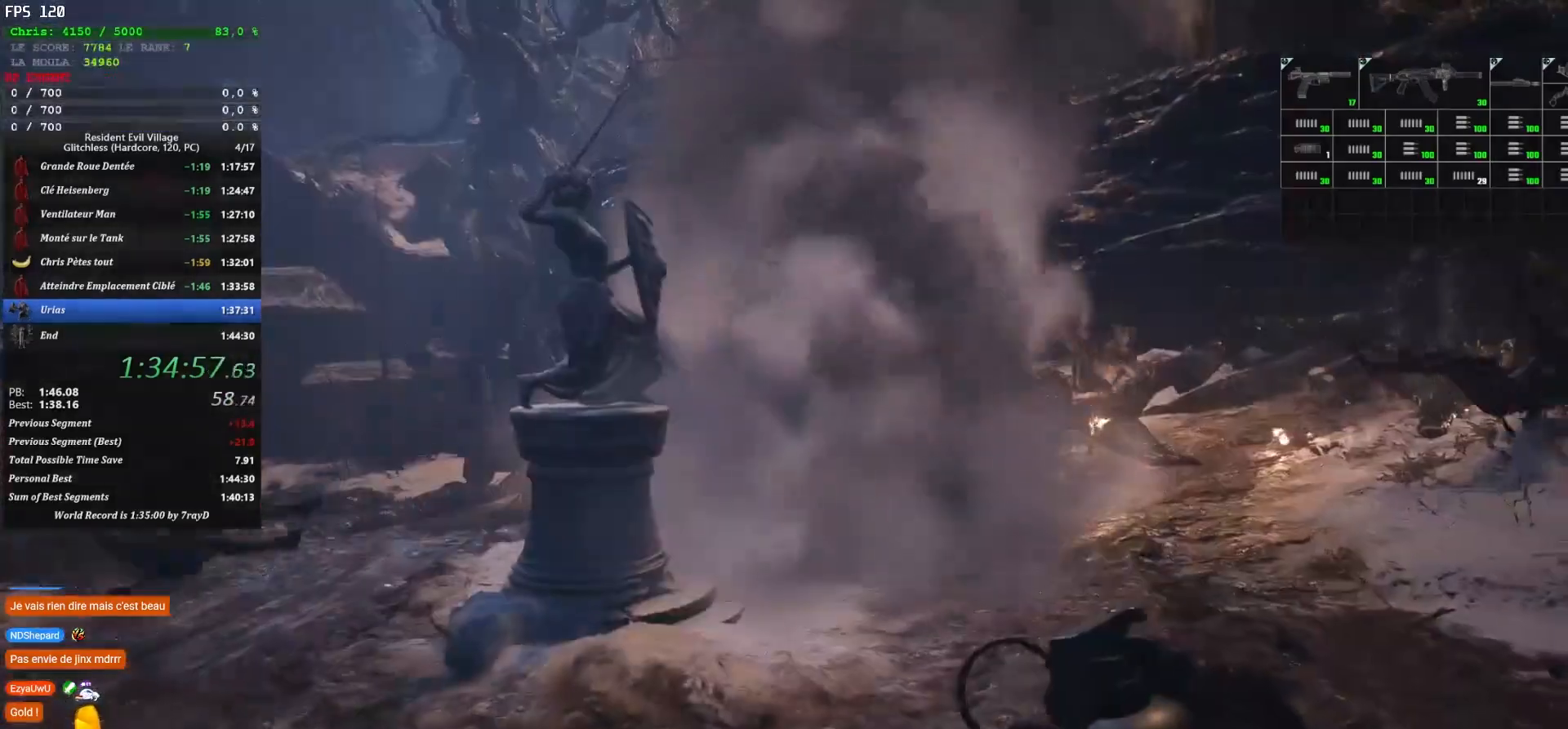
{"keys": ["s", "shift"], "mouse": [], "mouse_move": "right", "events": []}
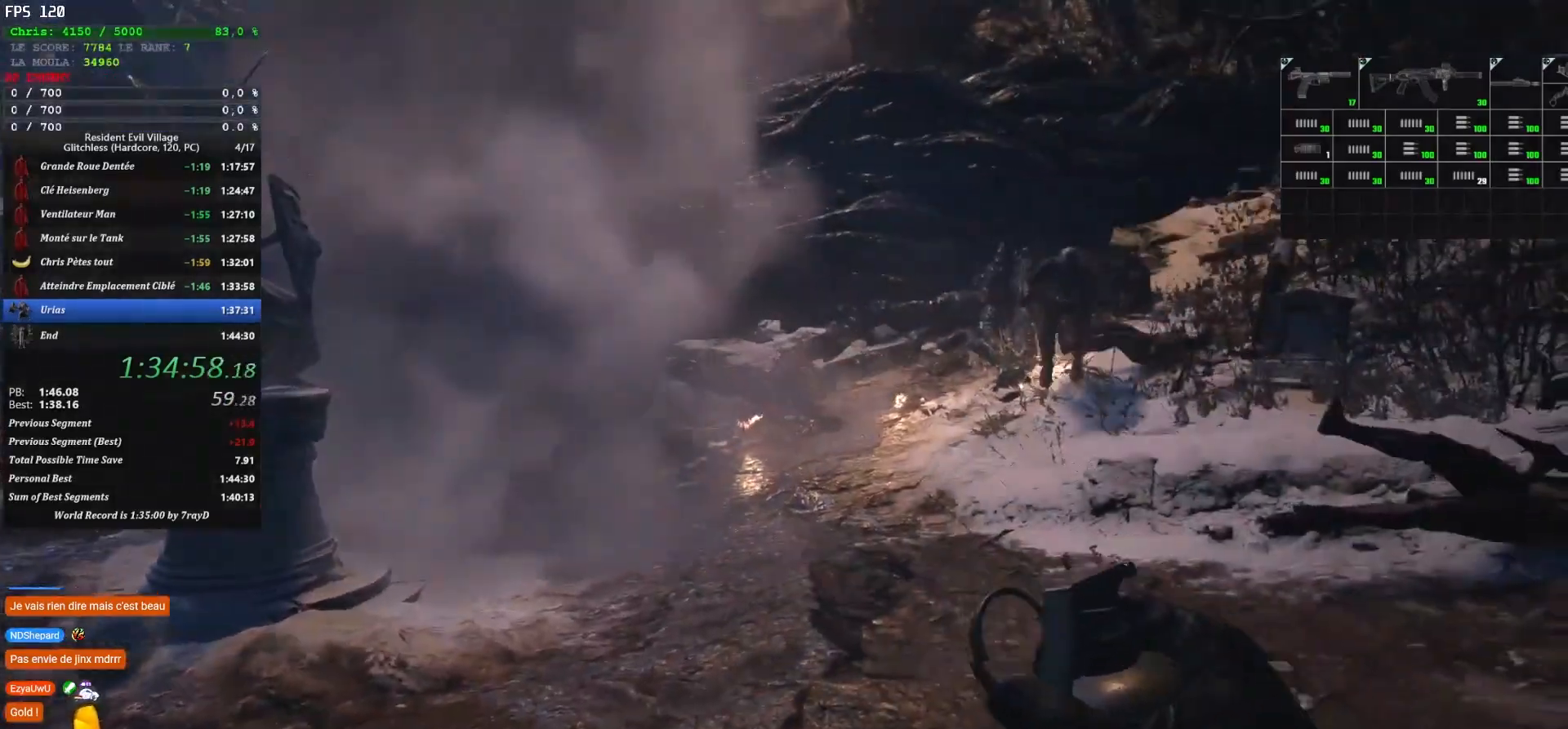
{"keys": ["1", "s", "shift"], "mouse": [], "mouse_move": "left", "events": [[484, "1", "down"]]}
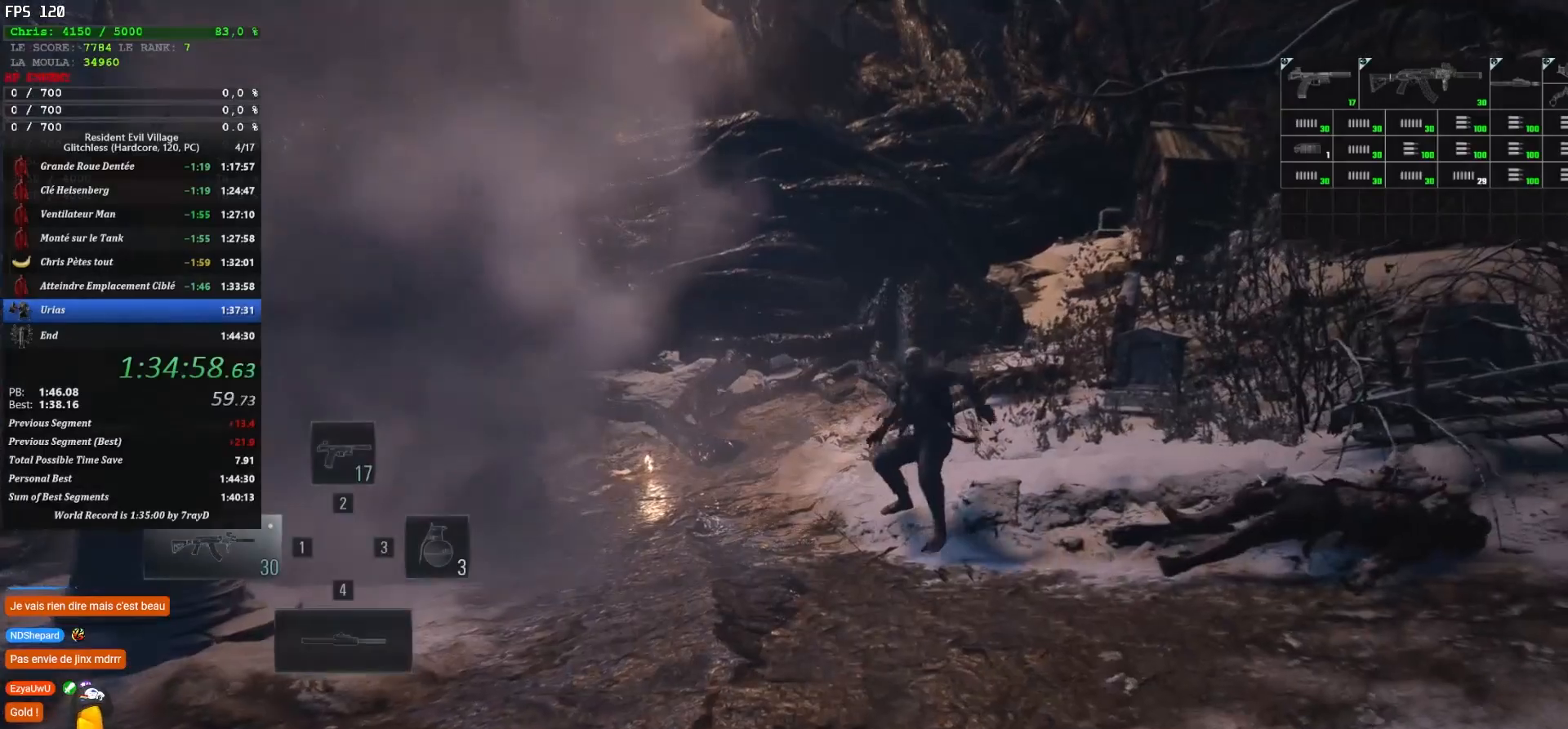
{"keys": ["s", "shift"], "mouse": [], "mouse_move": "up", "events": [[134, "1", "up"]]}
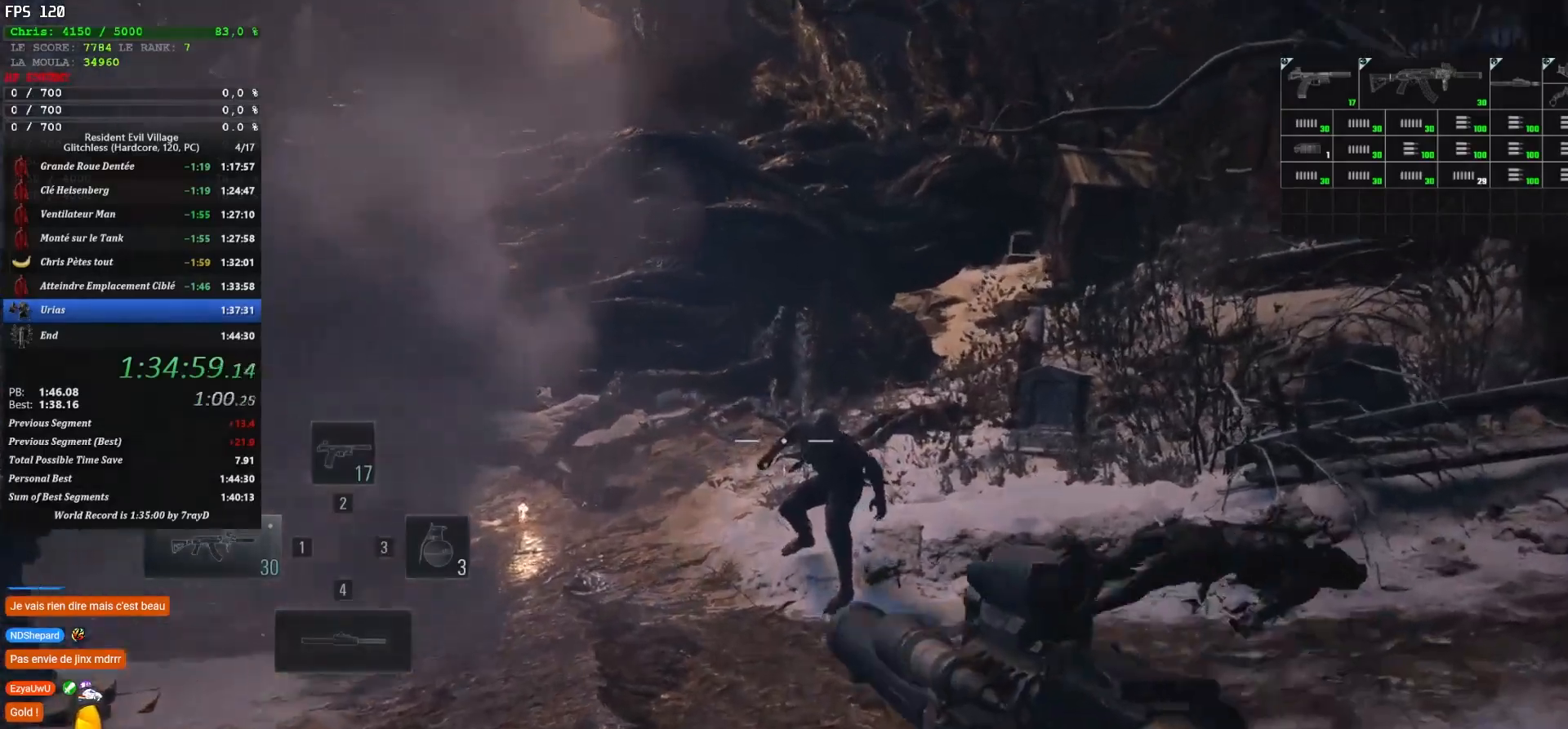
{"keys": ["s", "shift"], "mouse": [], "mouse_move": "up-left", "events": []}
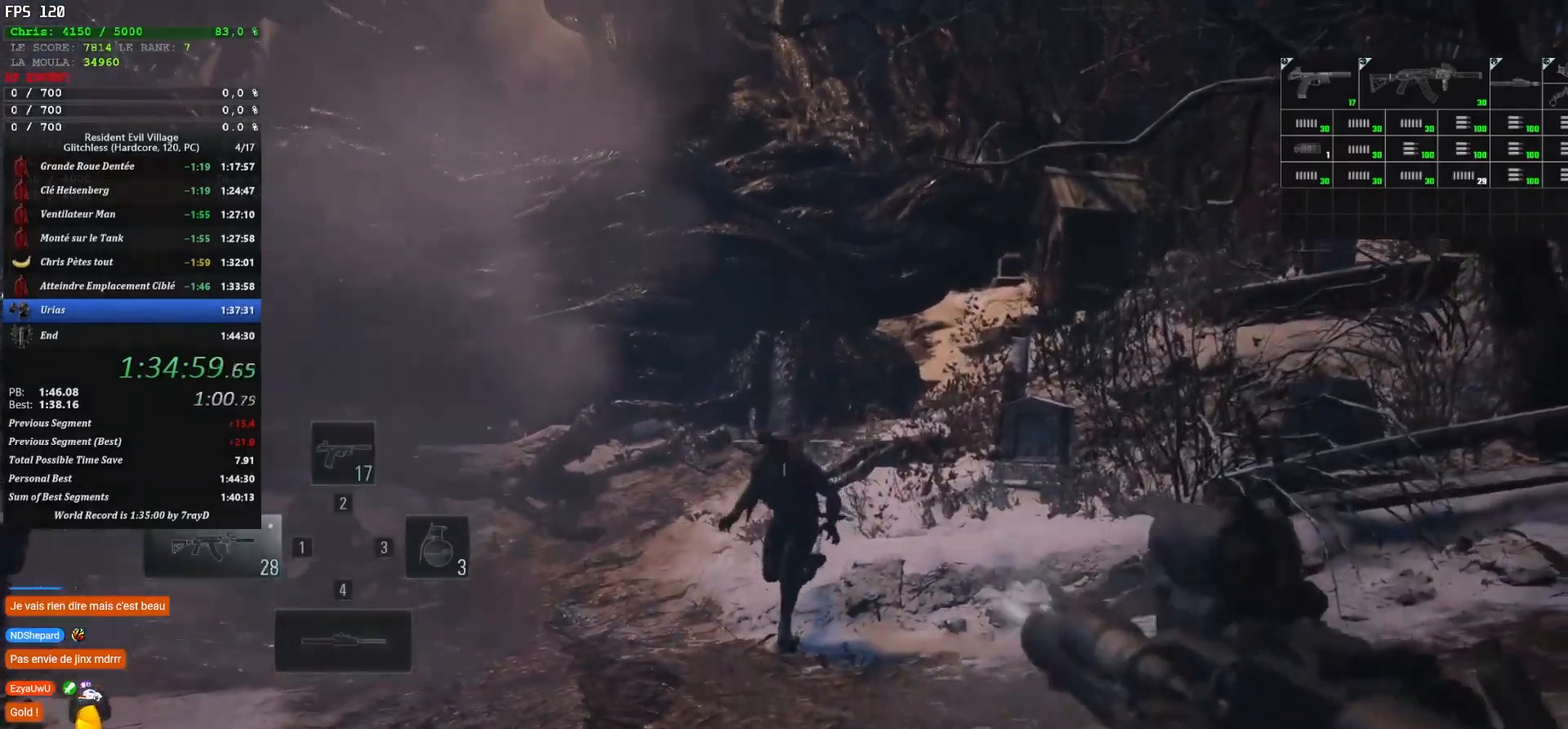
{"keys": ["s", "shift"], "mouse": [], "mouse_move": "down-left", "events": []}
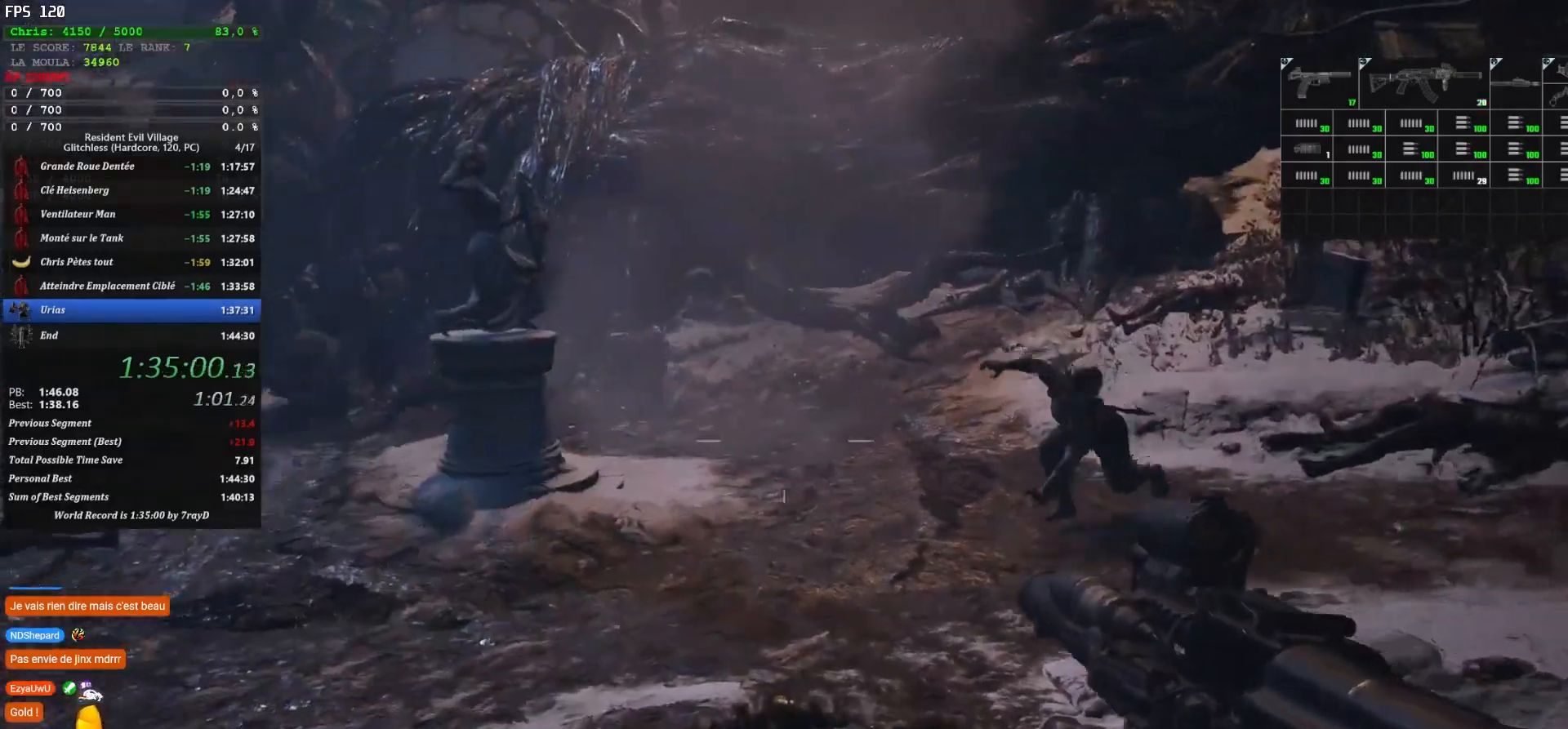
{"keys": ["s", "shift"], "mouse": [], "mouse_move": "still", "events": []}
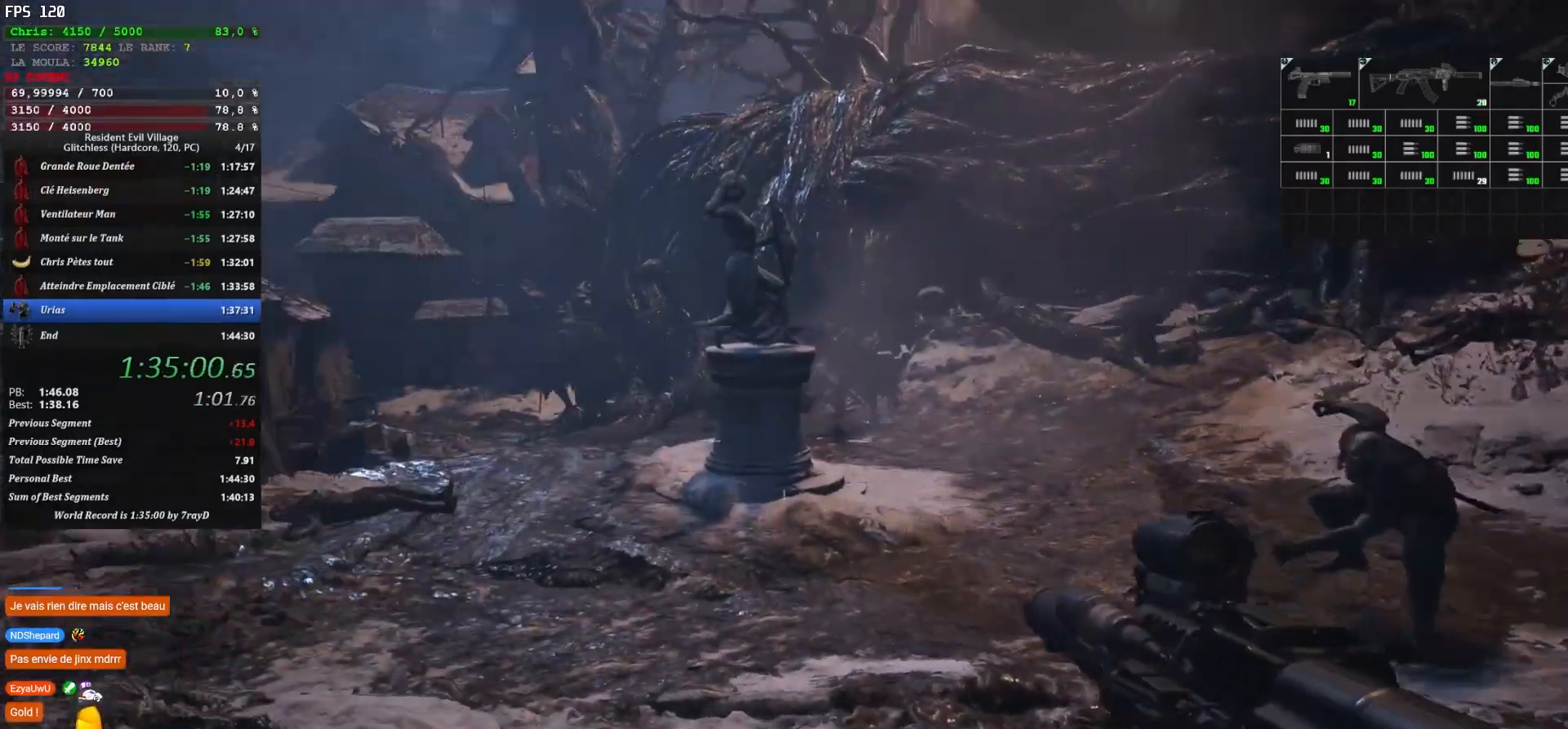
{"keys": ["s", "shift"], "mouse": [], "mouse_move": "up", "events": []}
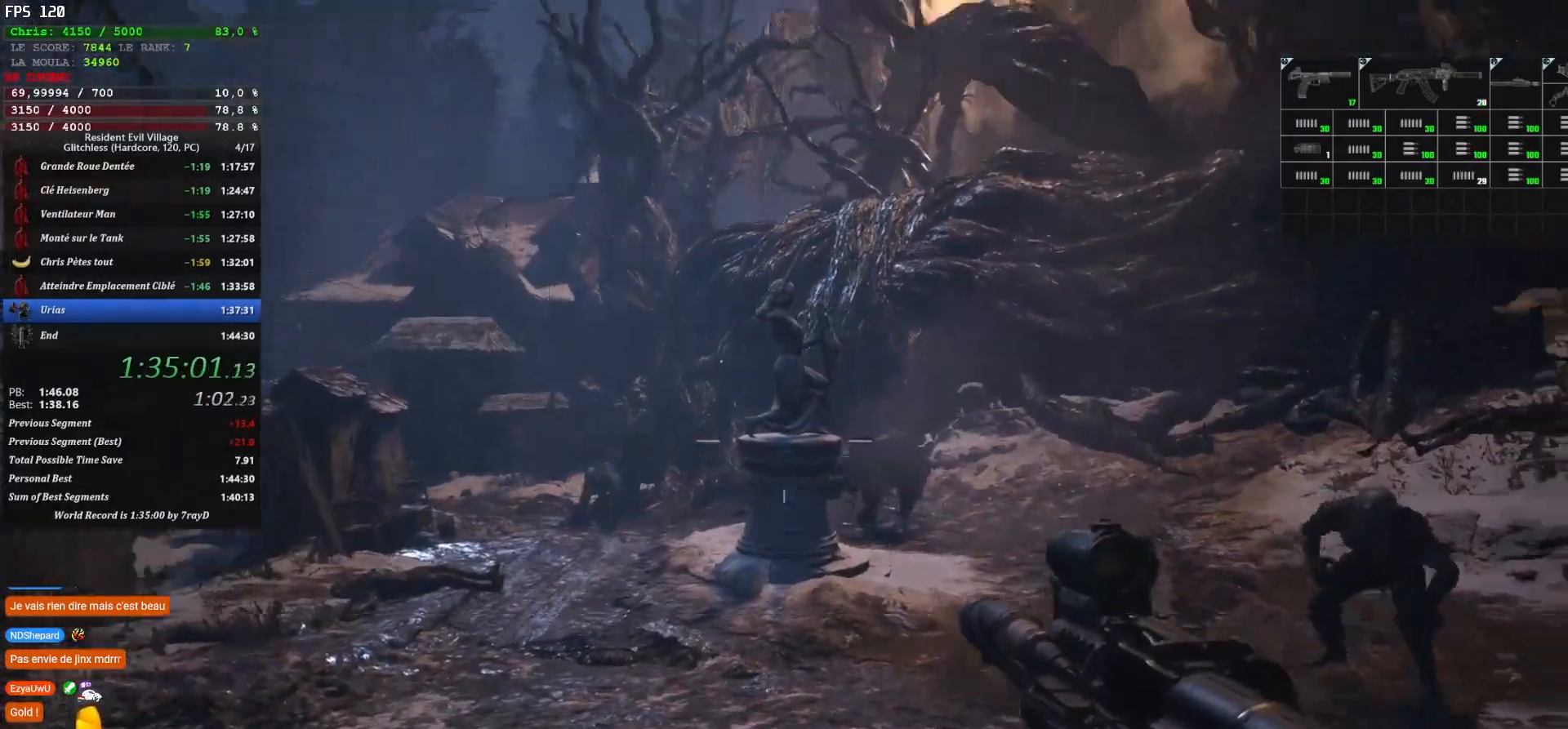
{"keys": ["s", "shift"], "mouse": [], "mouse_move": "still", "events": []}
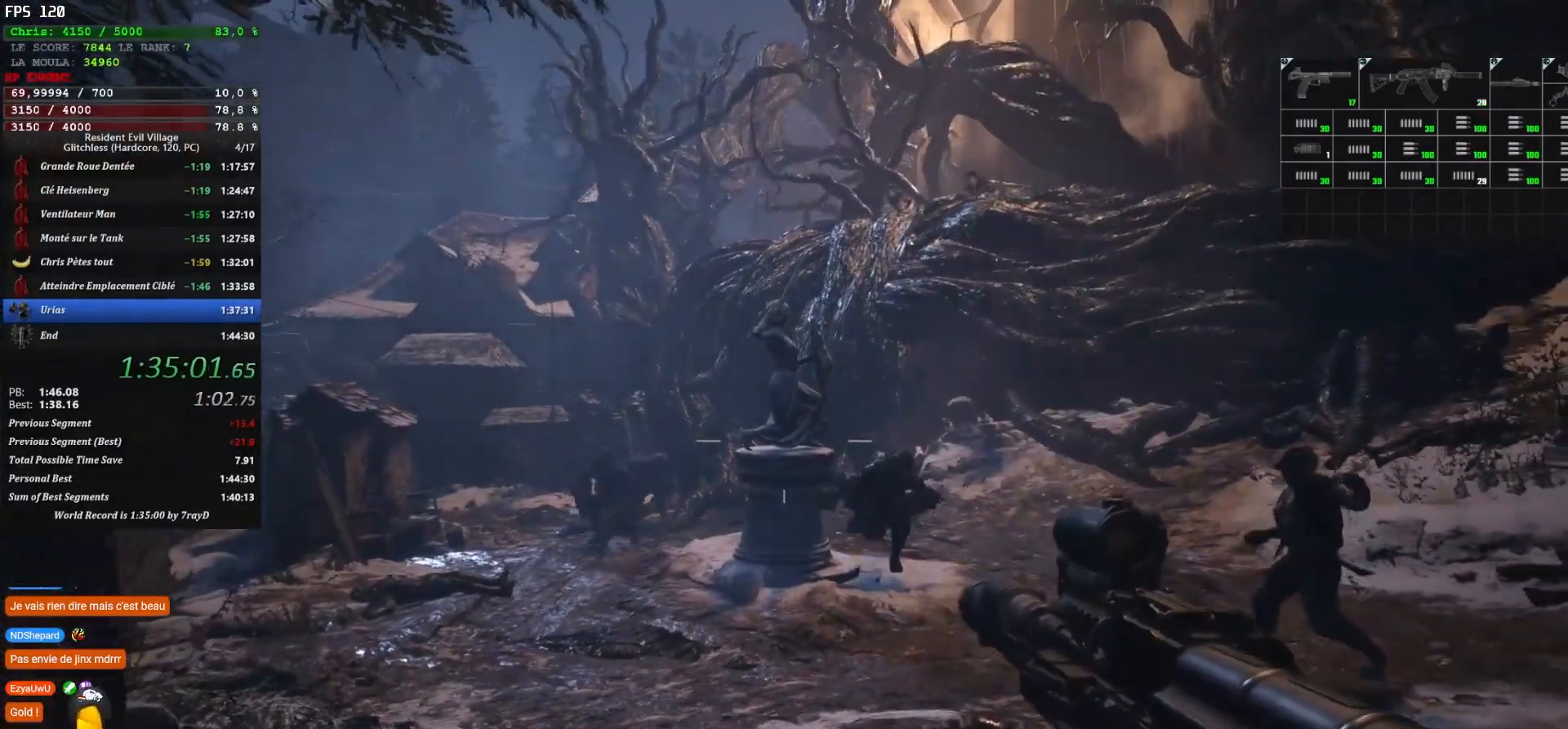
{"keys": ["s", "shift"], "mouse": [], "mouse_move": "still", "events": []}
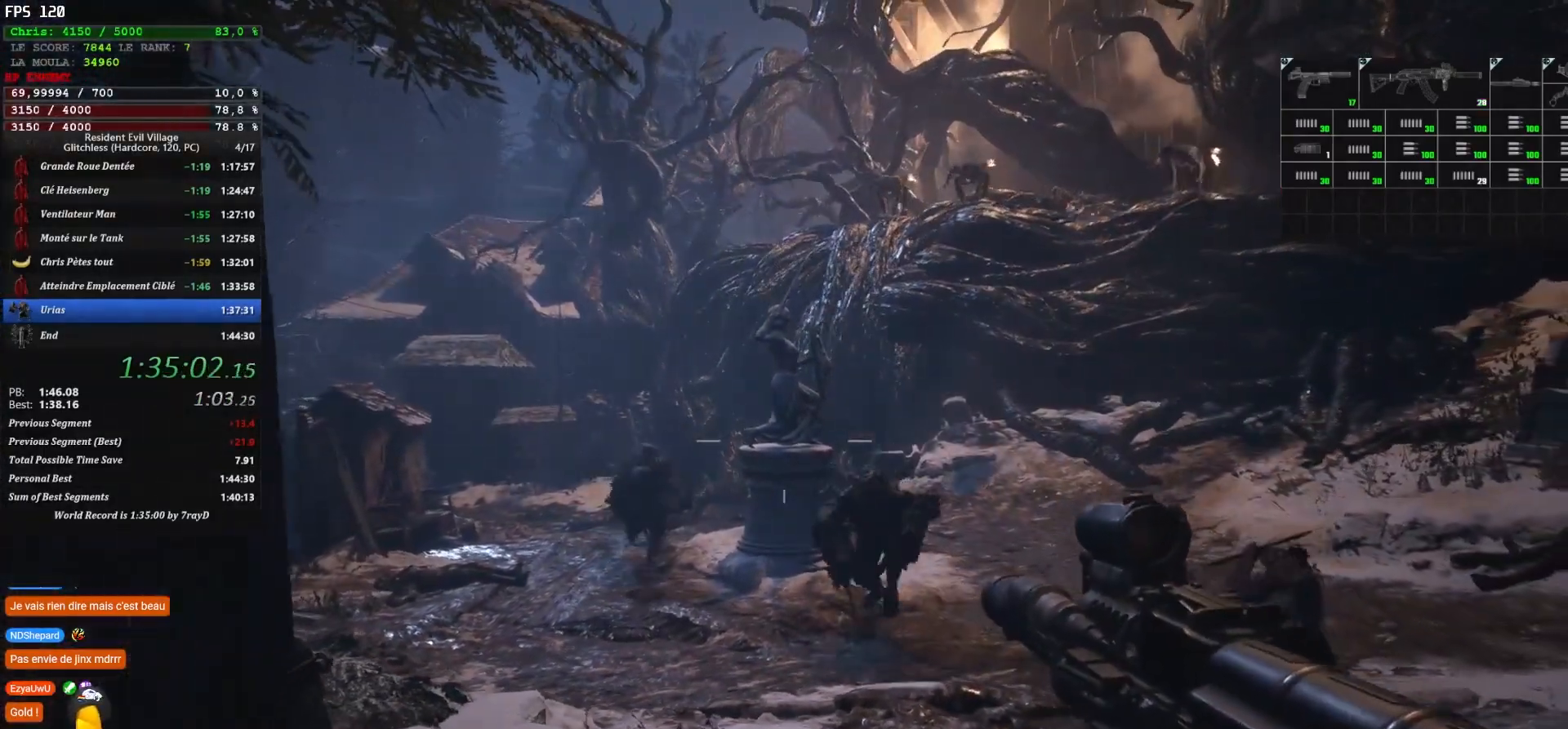
{"keys": ["s", "shift"], "mouse": [], "mouse_move": "down-left", "events": []}